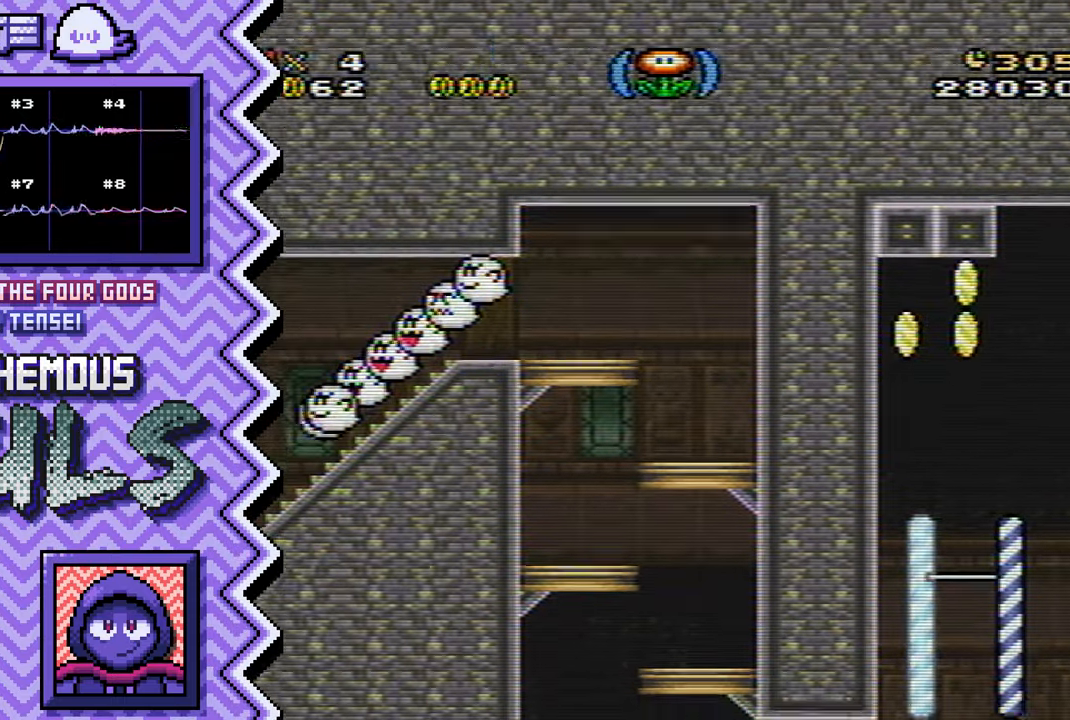
Gameplay with a controller (Nintendo layout); each line is a JSON object with the inputs held at the frame after it. "events" lists button and stick changes between this image and that frame as [ms after this image, input, new state], when the widget could be followed in between. Not read: L1 L3 R1 R3.
{"buttons": [], "events": [[34, "Y", "down"], [150, "Y", "up"], [267, "X", "down"], [384, "X", "up"]]}
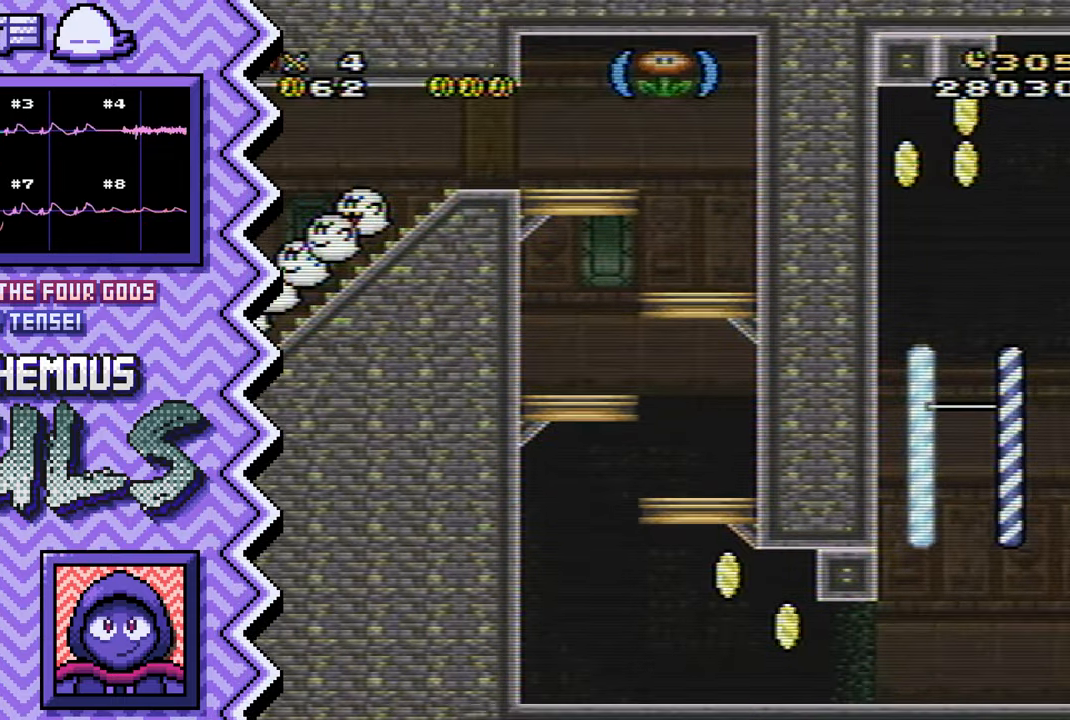
{"buttons": ["Y"]}
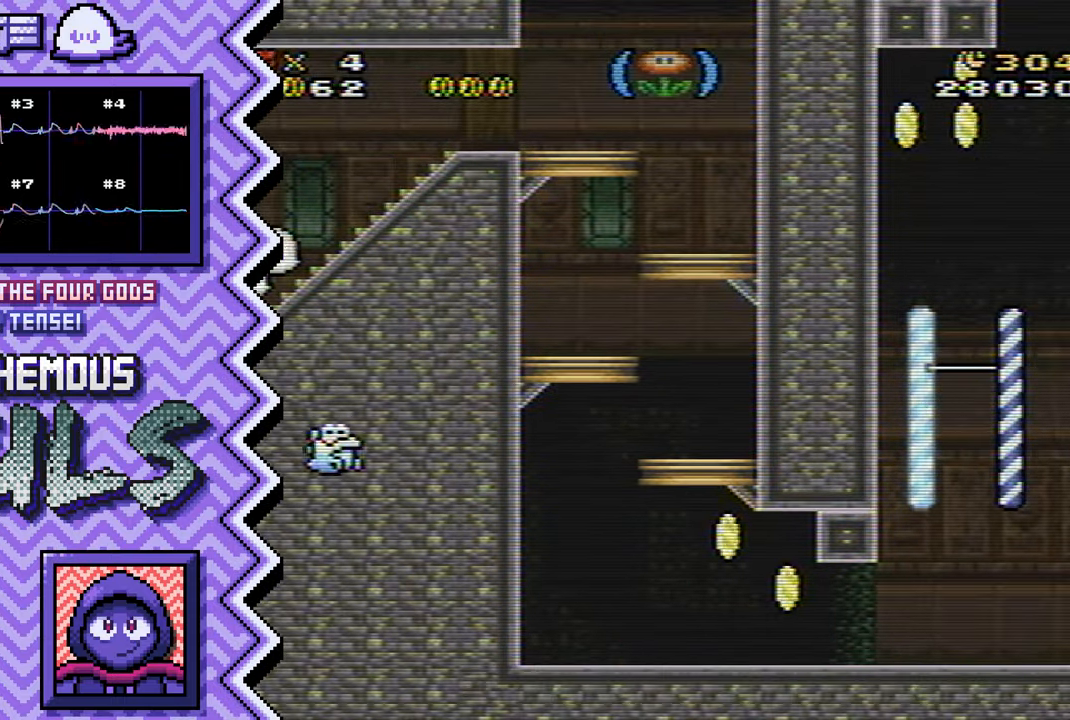
{"buttons": ["A"], "events": [[117, "Y", "up"], [234, "X", "down"], [351, "X", "up"], [467, "A", "down"]]}
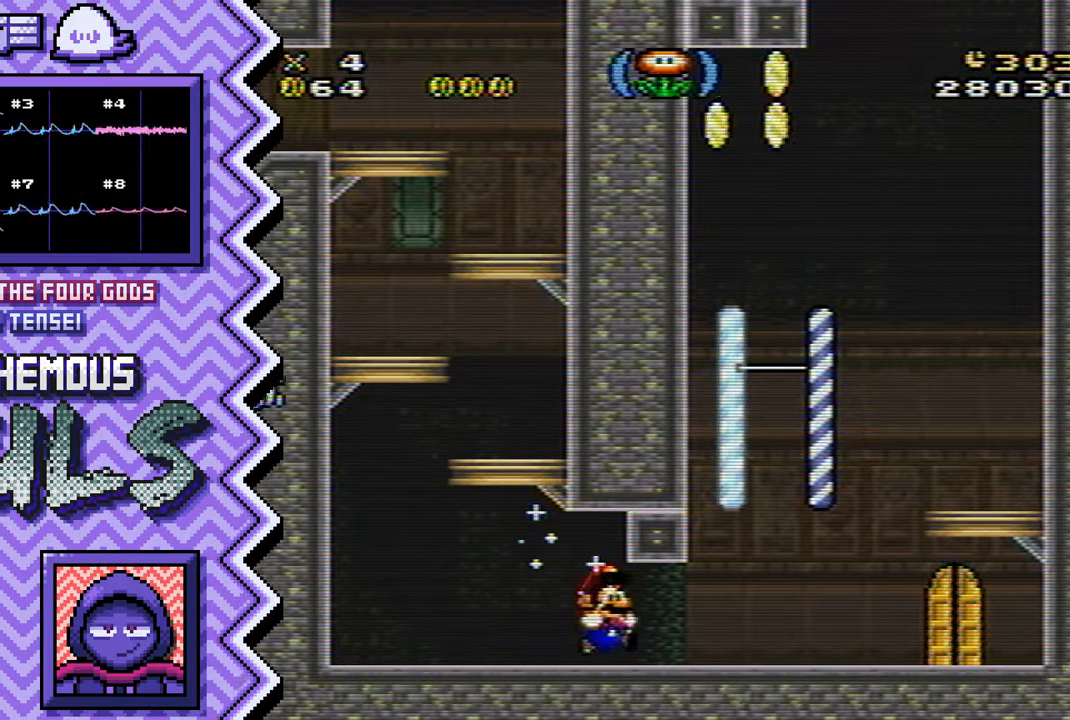
{"buttons": ["Y"], "events": [[83, "A", "up"], [200, "B", "down"], [333, "B", "up"], [450, "Y", "down"]]}
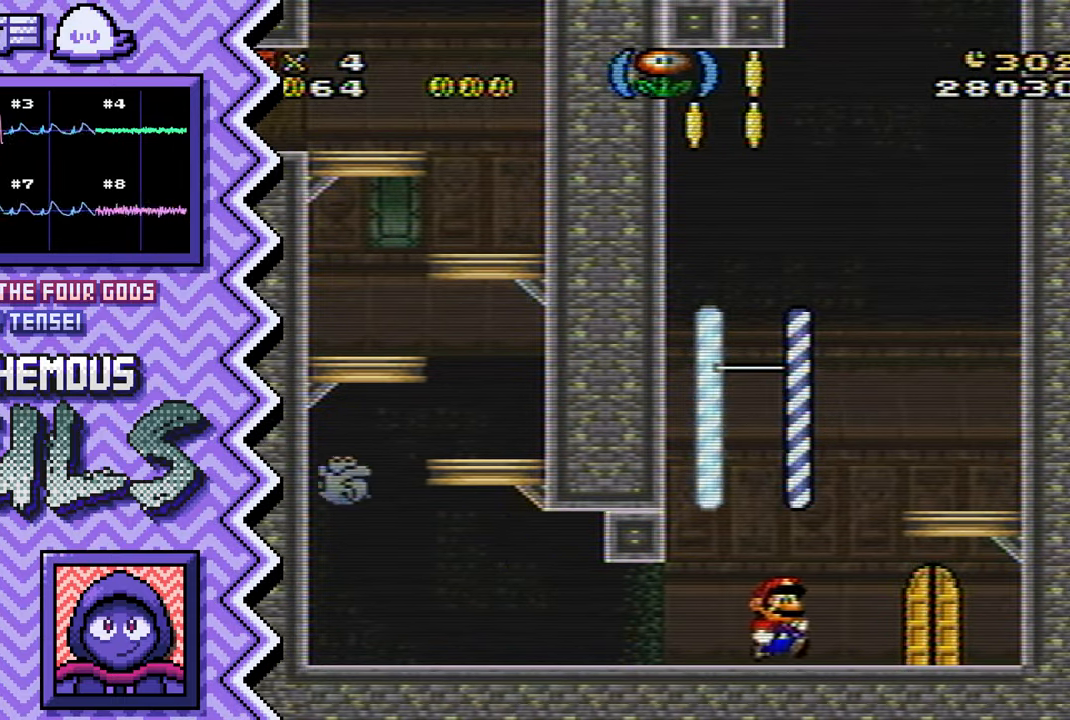
{"buttons": ["A"], "events": [[67, "Y", "up"], [184, "X", "down"], [301, "X", "up"], [434, "A", "down"]]}
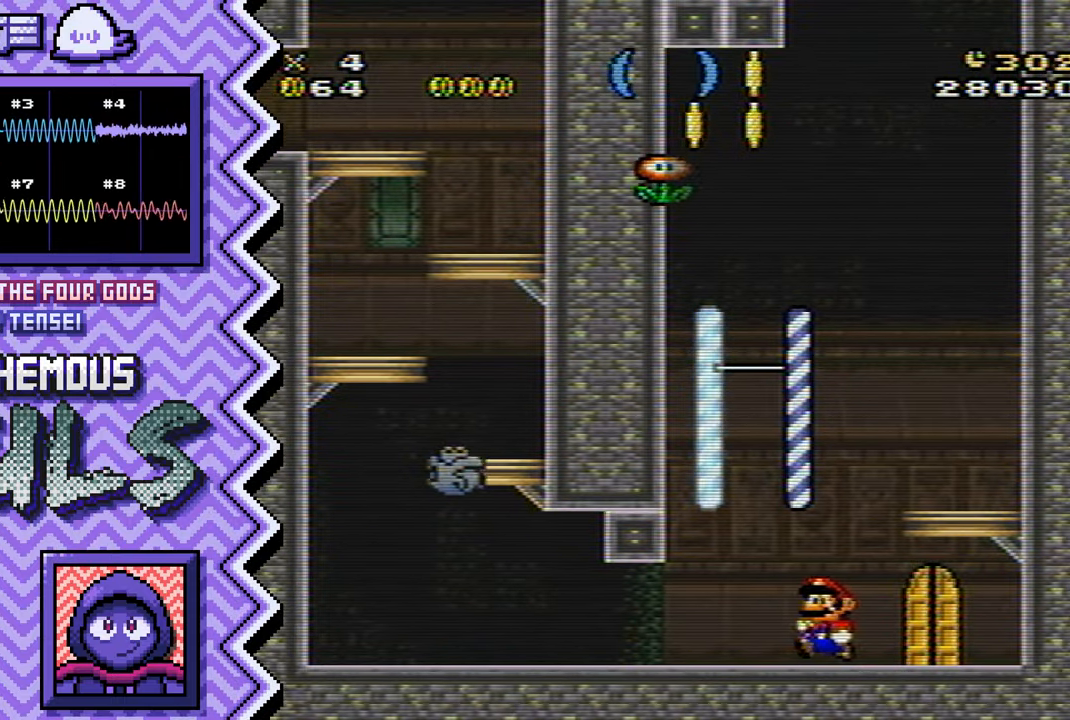
{"buttons": ["Y"], "events": [[50, "A", "up"], [167, "B", "down"], [283, "B", "up"], [400, "Y", "down"]]}
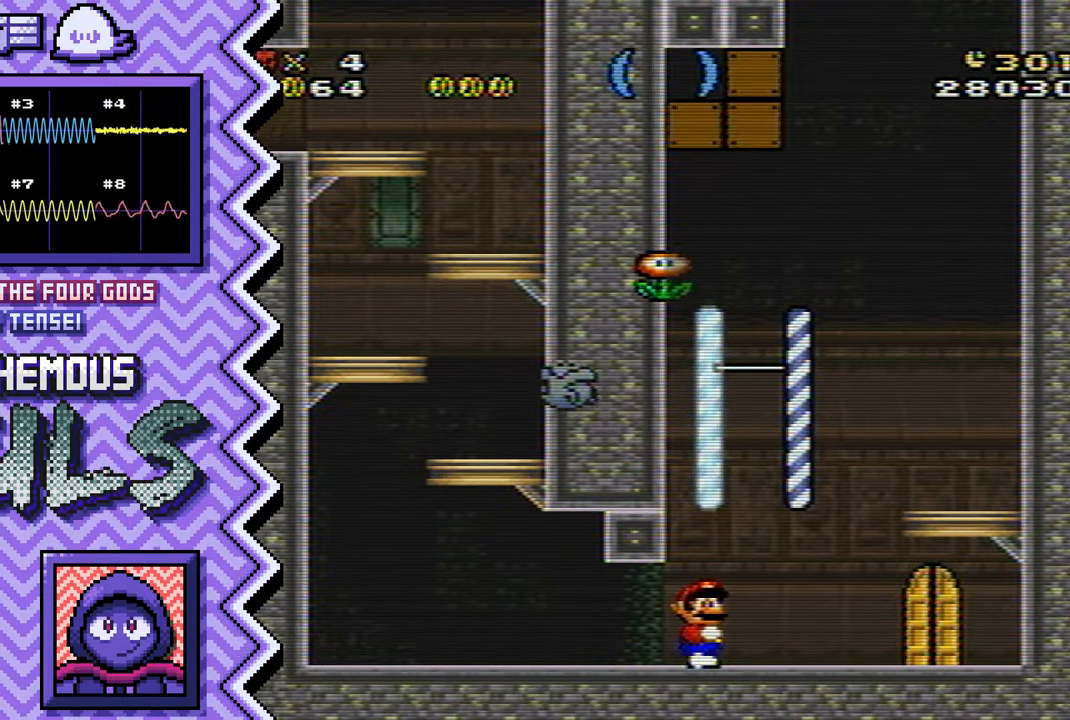
{"buttons": [], "events": [[34, "Y", "up"], [150, "X", "down"], [267, "X", "up"], [384, "A", "down"], [501, "A", "up"]]}
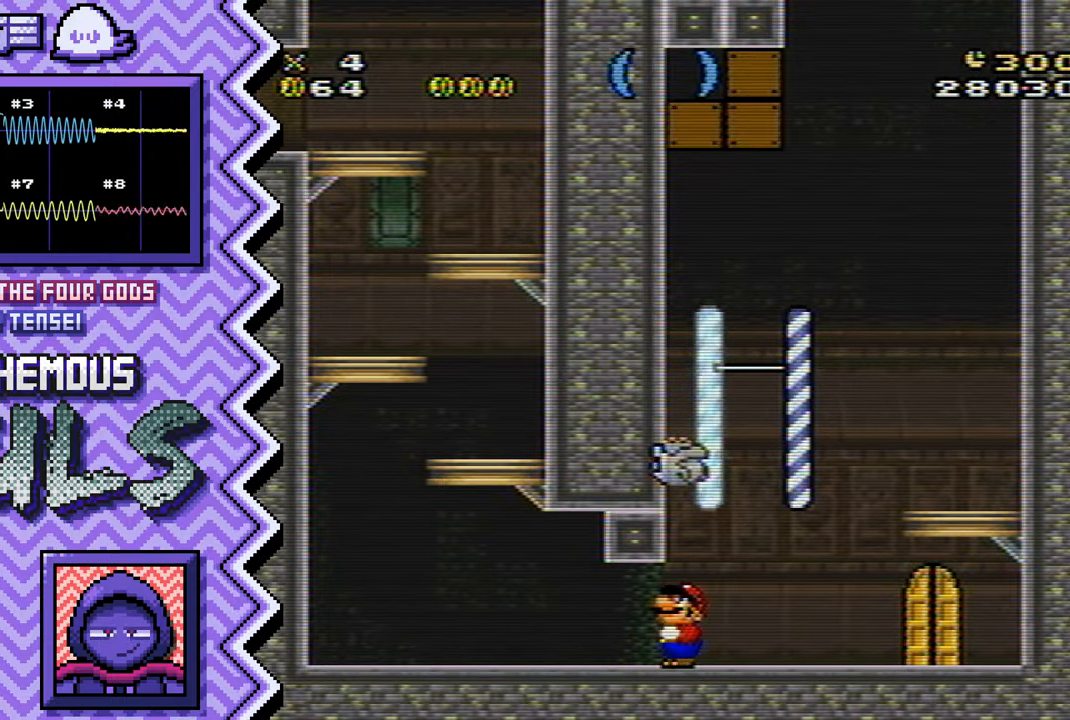
{"buttons": [], "events": [[133, "B", "down"], [250, "B", "up"], [367, "Y", "down"], [484, "Y", "up"]]}
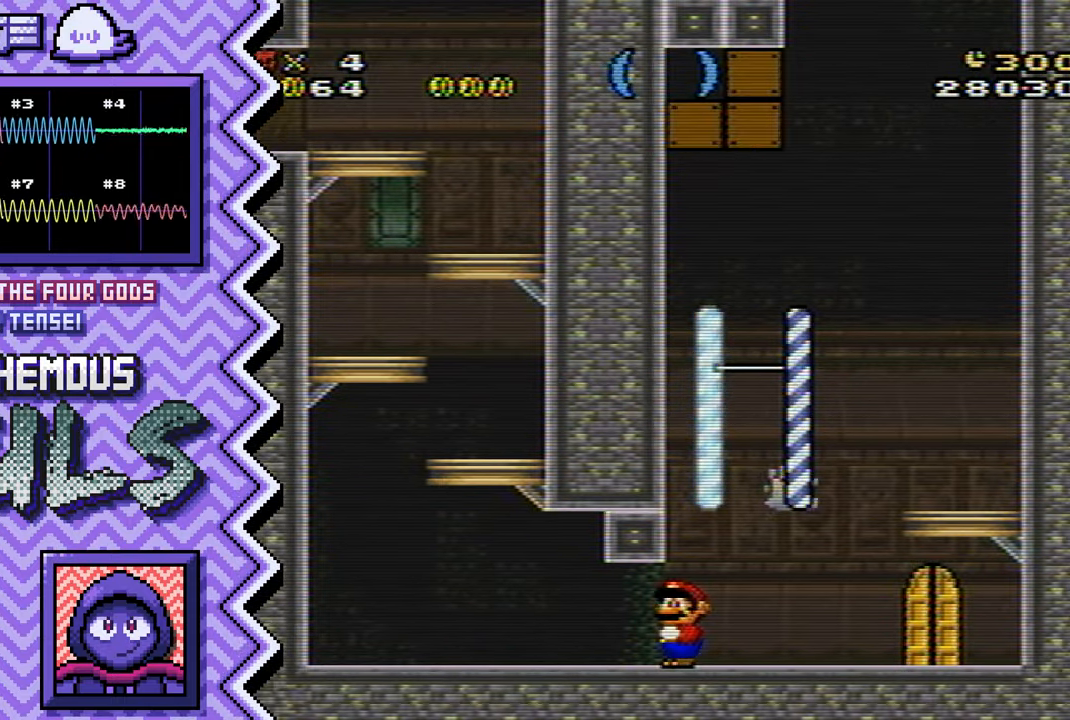
{"buttons": [], "events": [[100, "X", "down"], [234, "X", "up"], [351, "A", "down"], [468, "A", "up"]]}
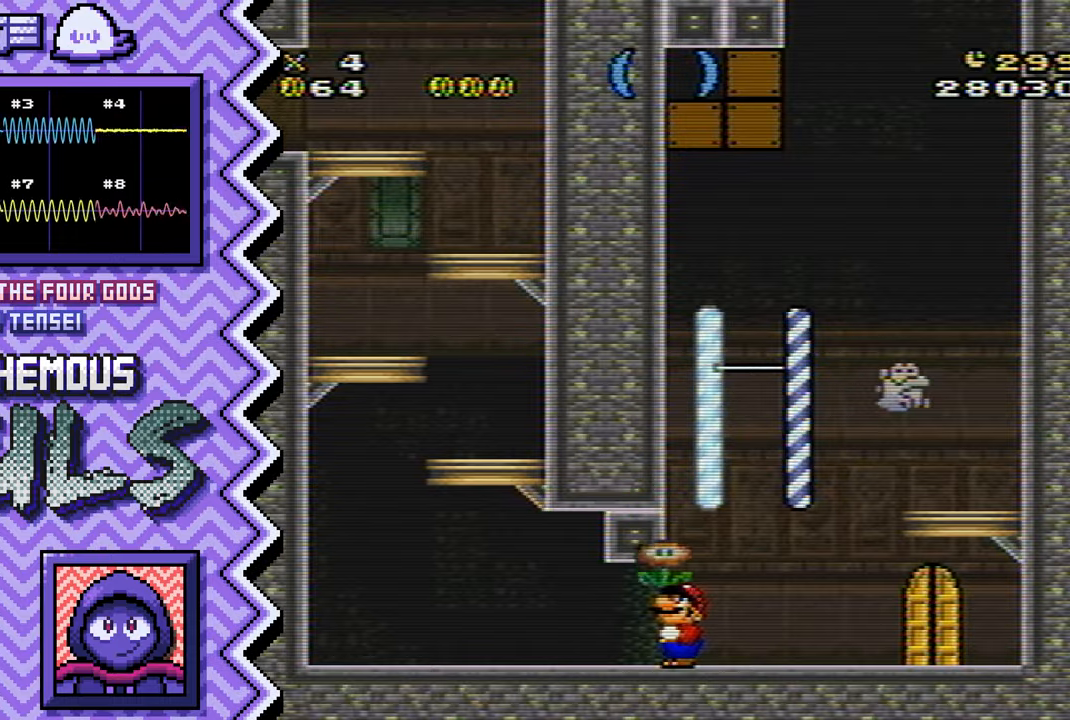
{"buttons": [], "events": [[84, "B", "down"], [201, "B", "up"], [334, "Y", "down"], [451, "Y", "up"]]}
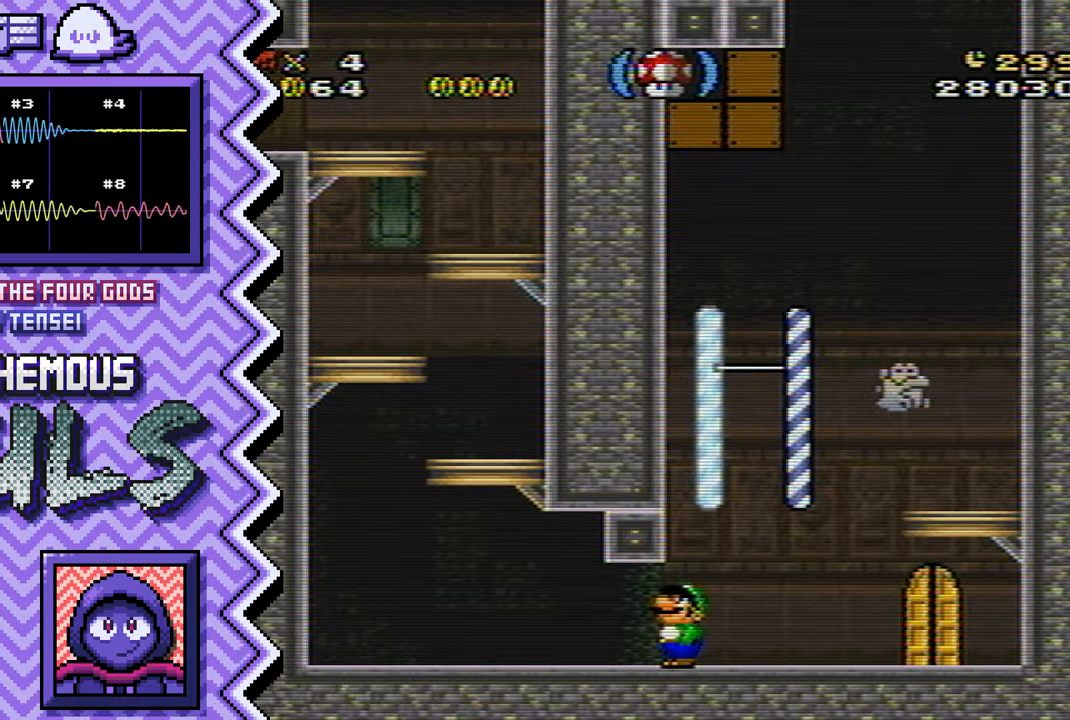
{"buttons": [], "events": [[67, "X", "down"], [183, "X", "up"], [300, "A", "down"], [417, "A", "up"]]}
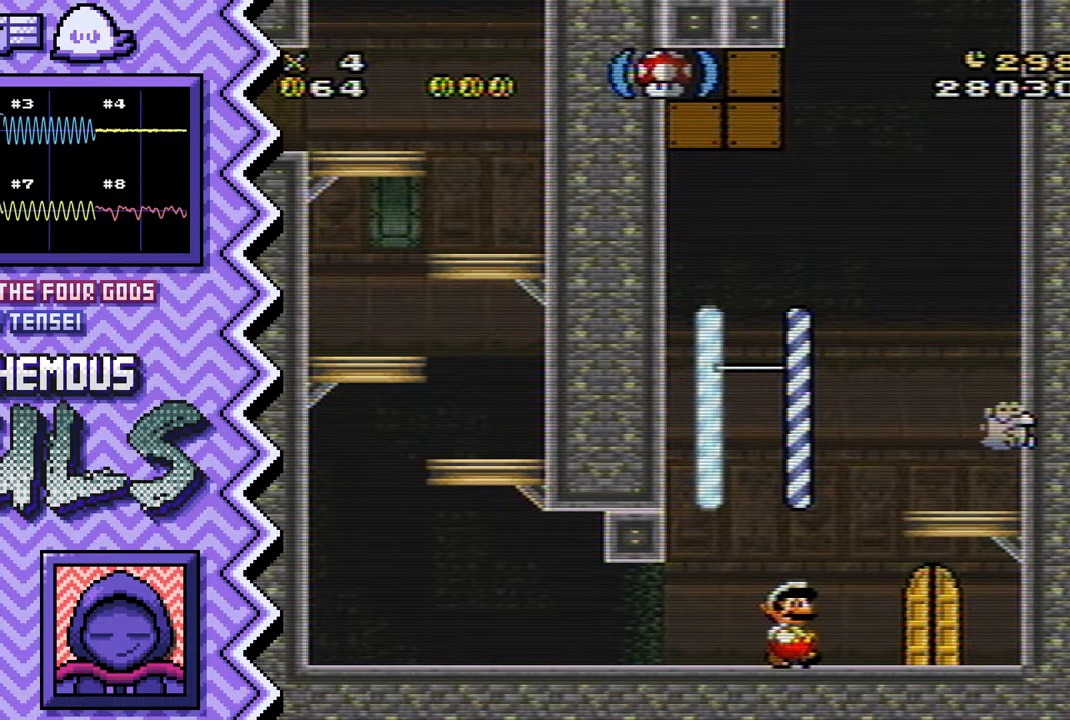
{"buttons": [], "events": [[66, "B", "down"], [183, "B", "up"], [300, "Y", "down"], [417, "Y", "up"]]}
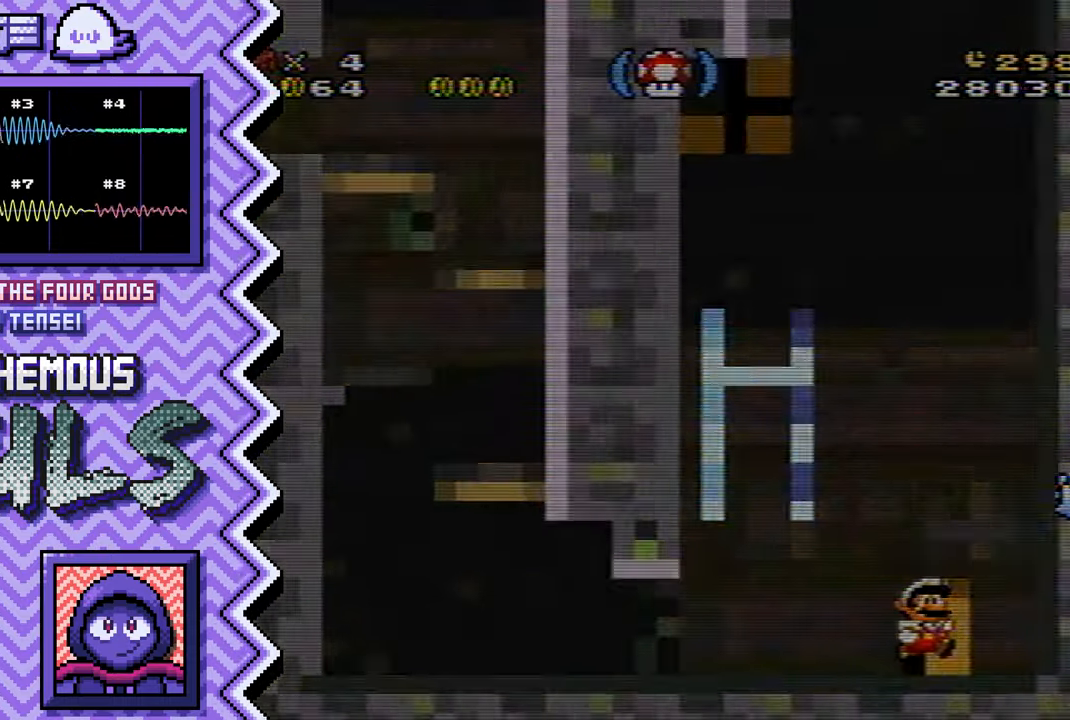
{"buttons": []}
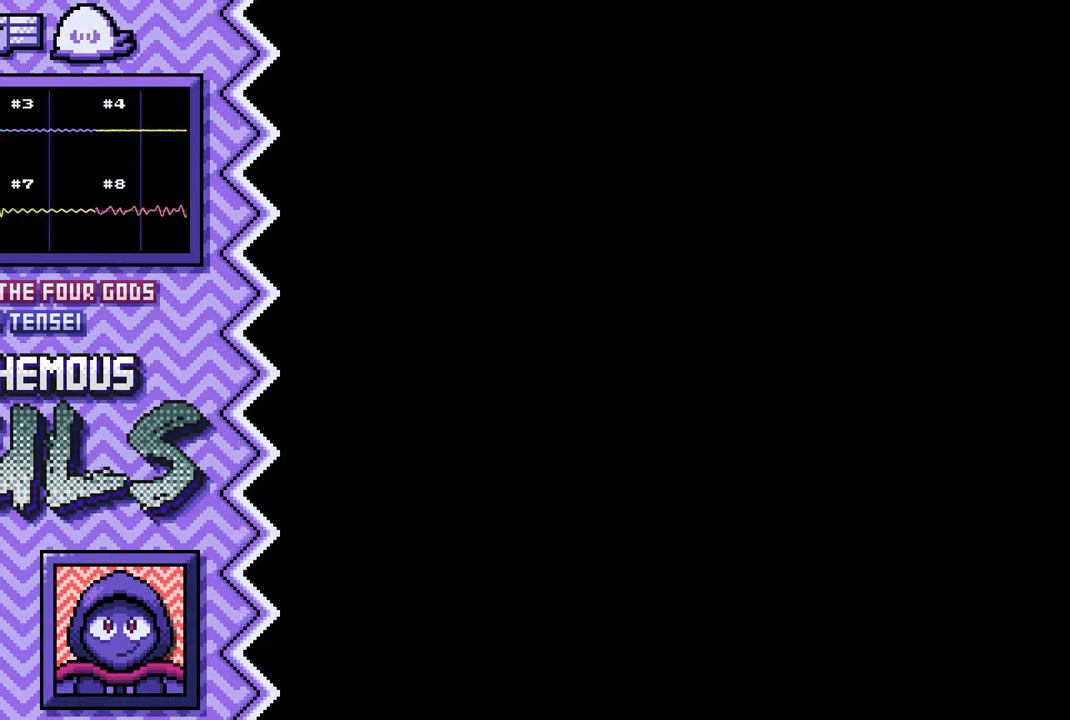
{"buttons": ["X"], "events": [[16, "B", "down"], [133, "B", "up"], [267, "Y", "down"], [383, "Y", "up"], [500, "X", "down"]]}
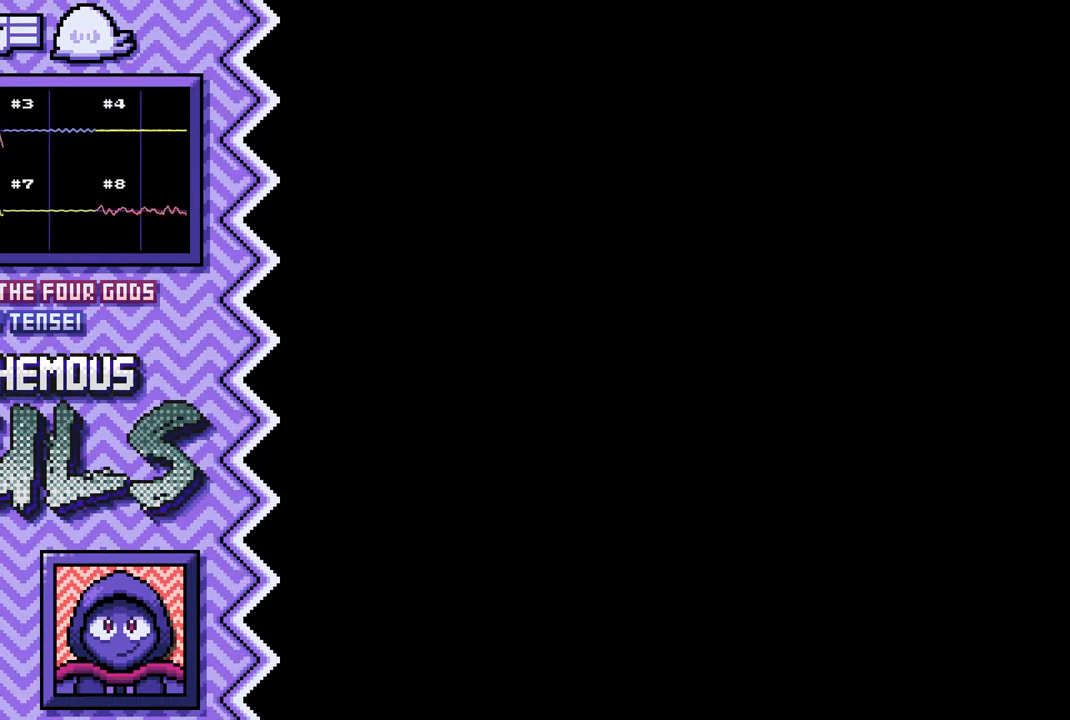
{"buttons": ["B"], "events": [[117, "X", "up"], [234, "A", "down"], [367, "A", "up"], [484, "B", "down"]]}
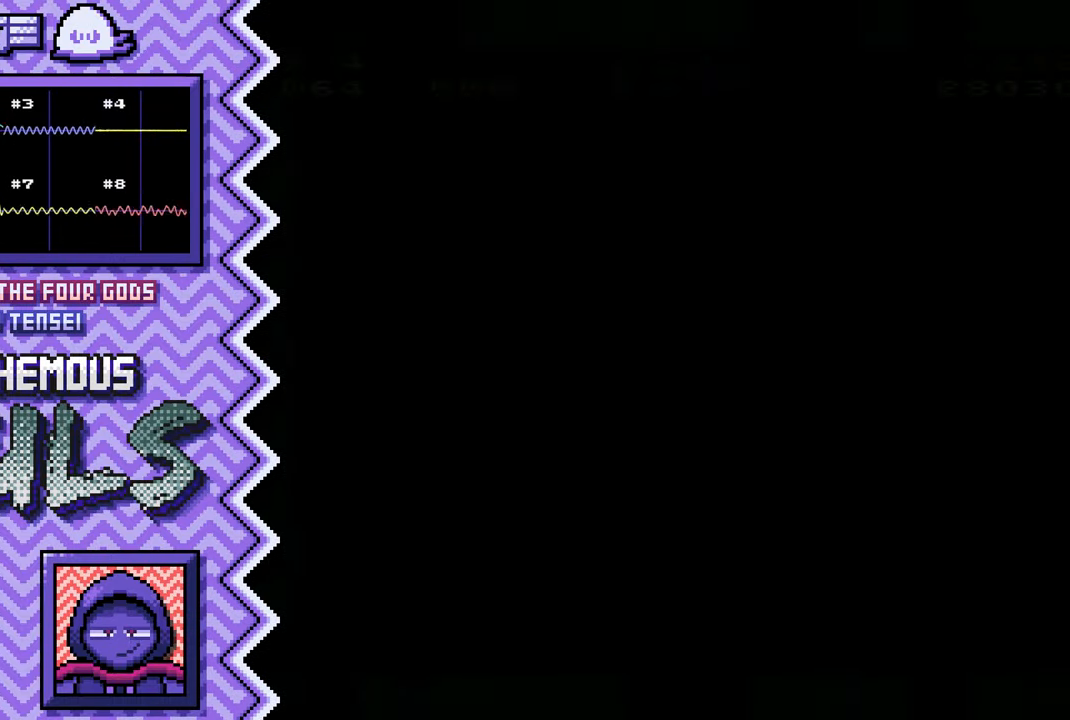
{"buttons": ["X"], "events": [[100, "B", "up"], [217, "Y", "down"], [333, "Y", "up"], [467, "X", "down"]]}
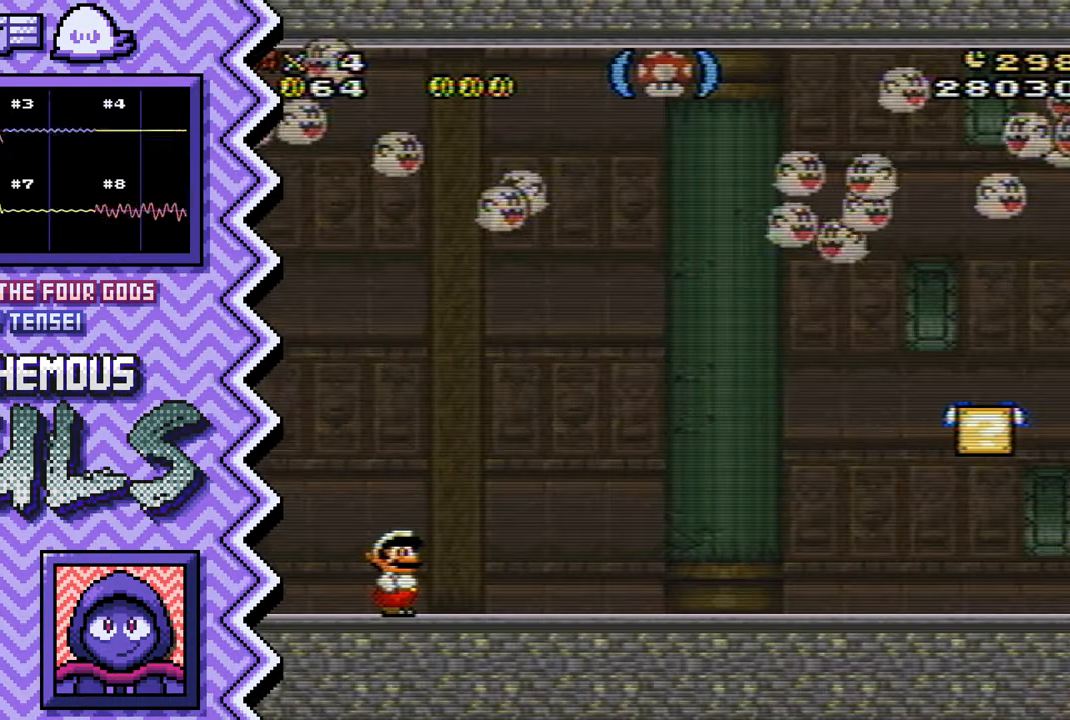
{"buttons": ["B"], "events": [[84, "X", "up"], [200, "A", "down"], [317, "A", "up"], [434, "B", "down"]]}
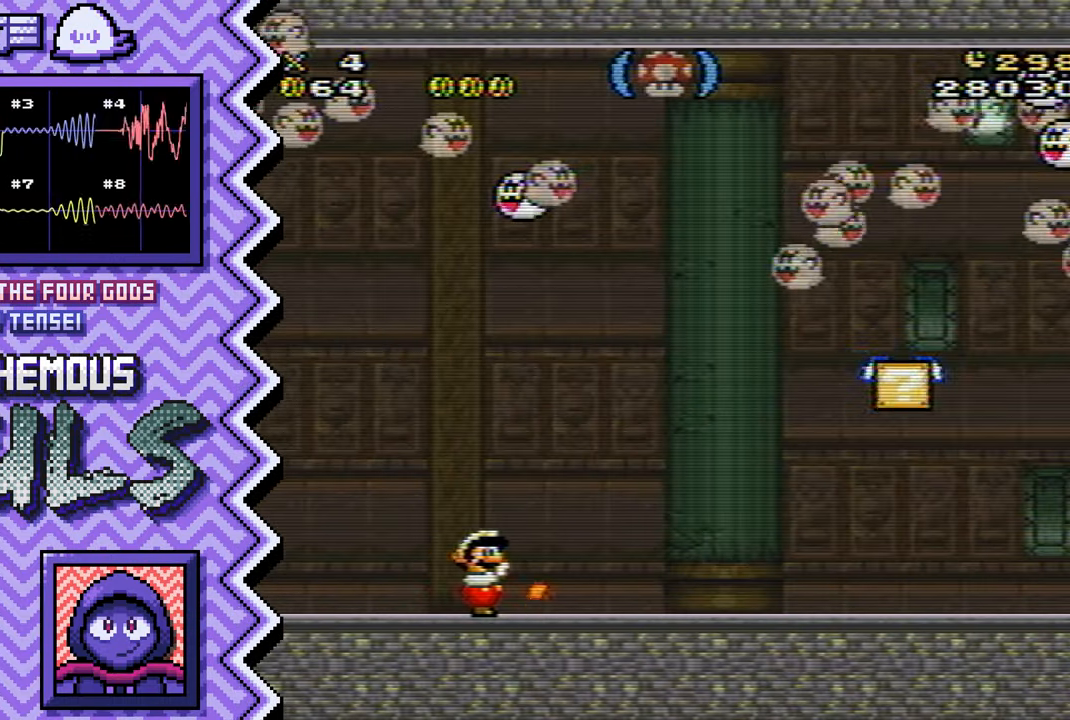
{"buttons": ["X"], "events": [[50, "B", "up"], [183, "Y", "down"], [300, "Y", "up"], [417, "X", "down"]]}
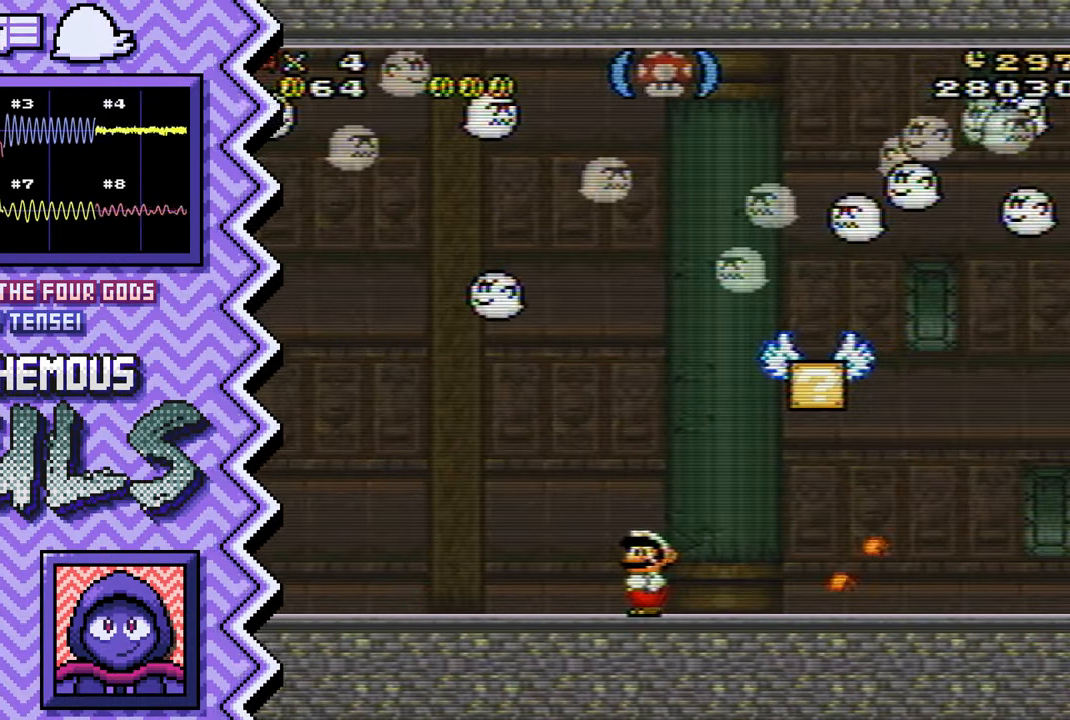
{"buttons": ["B"], "events": [[33, "X", "up"], [150, "A", "down"], [284, "A", "up"], [401, "B", "down"]]}
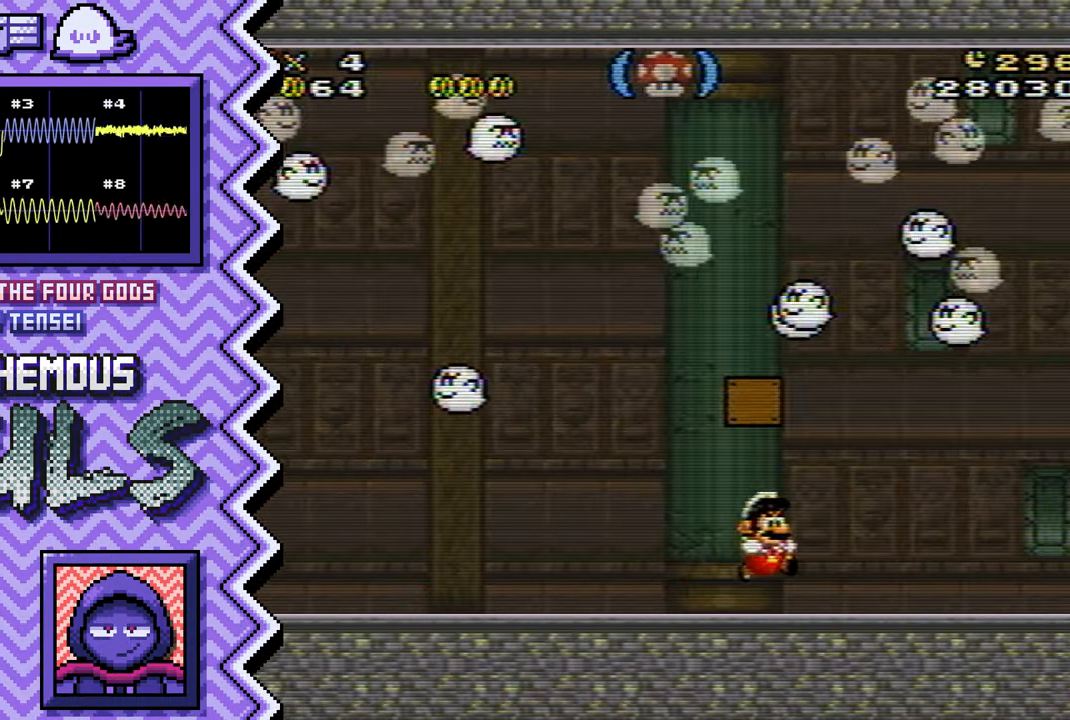
{"buttons": [], "events": [[16, "B", "up"], [133, "Y", "down"], [249, "Y", "up"], [383, "X", "down"], [500, "X", "up"]]}
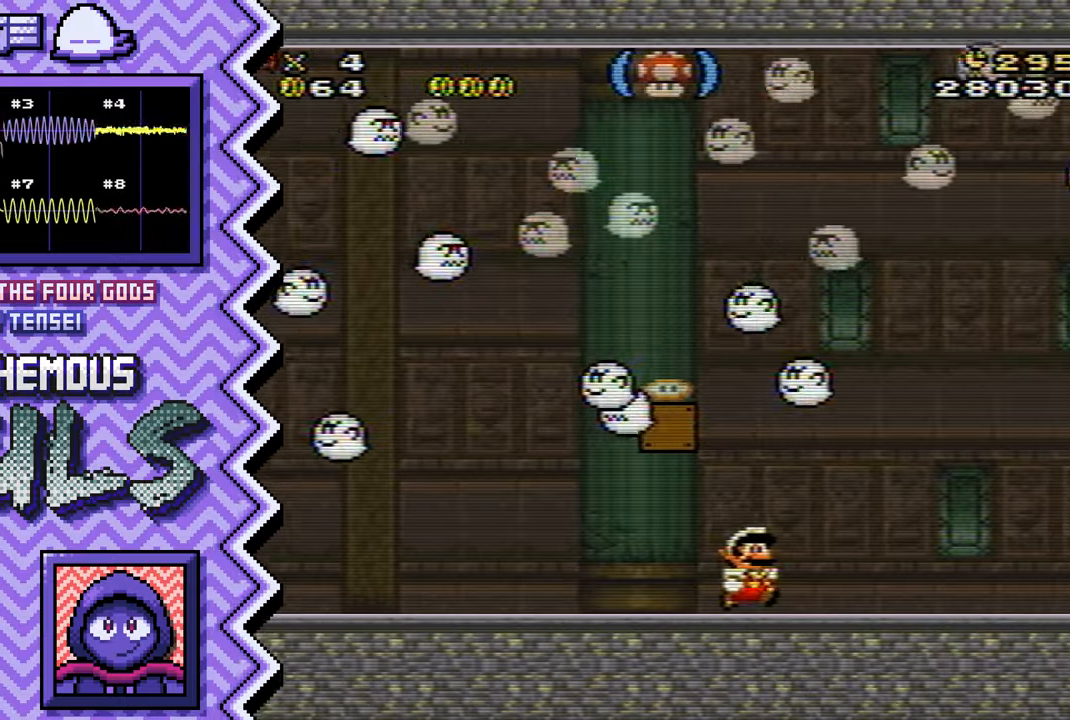
{"buttons": [], "events": [[116, "A", "down"], [233, "A", "up"], [350, "B", "down"], [483, "B", "up"]]}
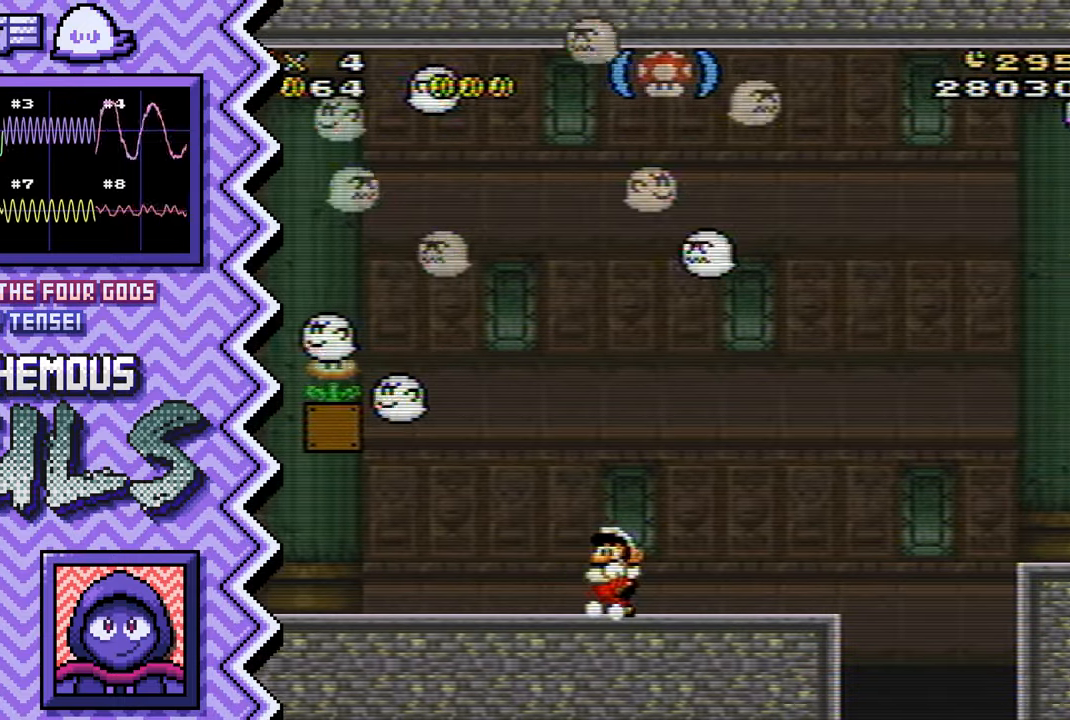
{"buttons": [], "events": [[100, "Y", "down"], [217, "Y", "up"], [334, "X", "down"], [451, "X", "up"]]}
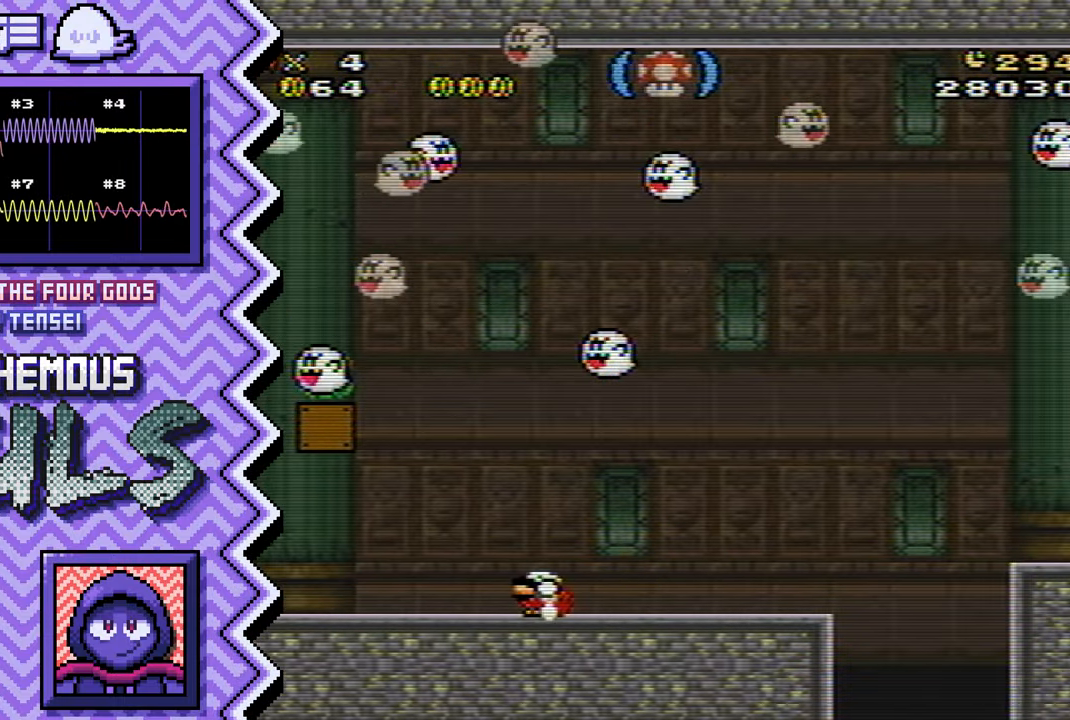
{"buttons": [], "events": [[83, "A", "down"], [200, "A", "up"], [317, "B", "down"], [433, "B", "up"]]}
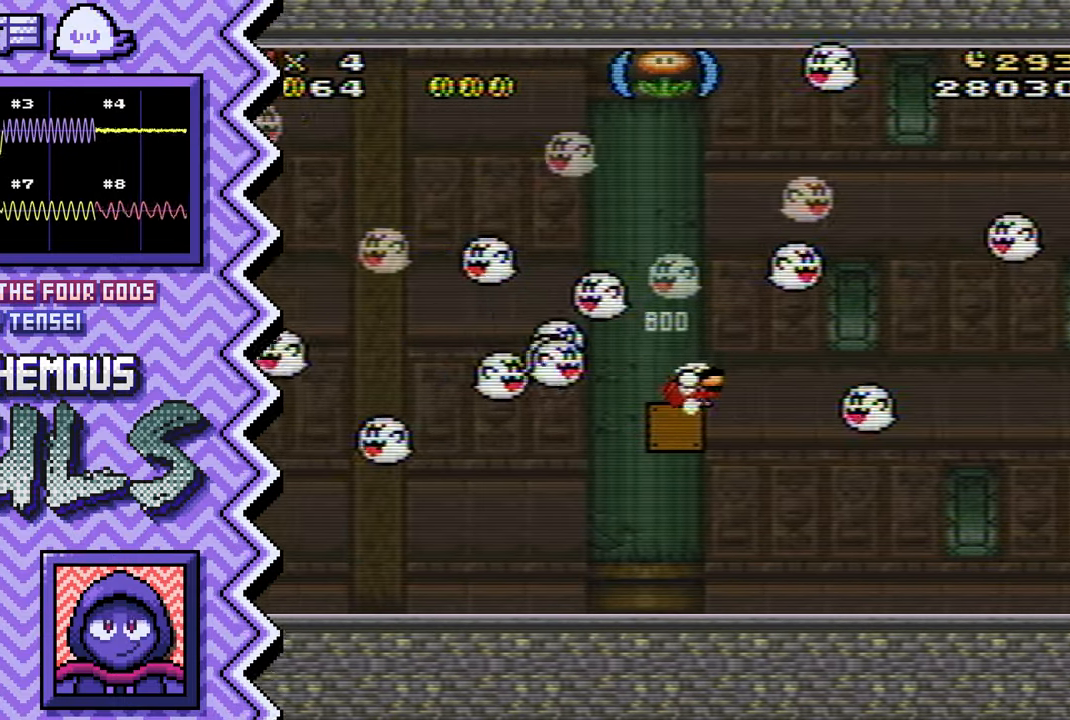
{"buttons": [], "events": [[50, "Y", "down"], [167, "Y", "up"], [300, "X", "down"], [417, "X", "up"]]}
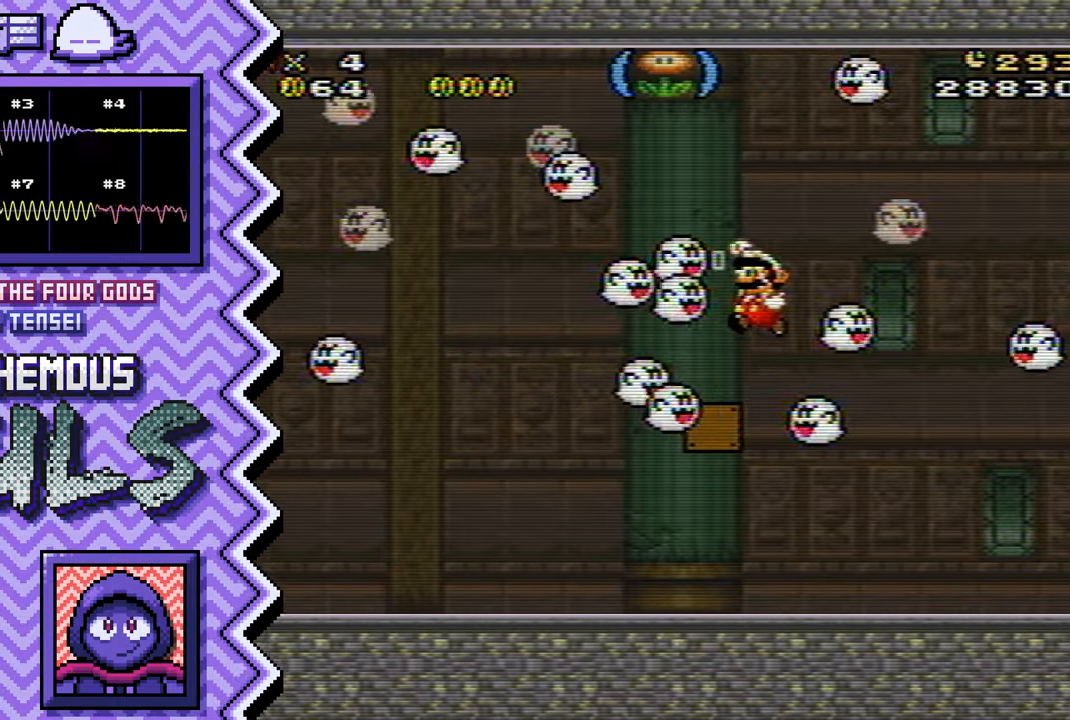
{"buttons": [], "events": [[33, "A", "down"], [150, "A", "up"], [267, "B", "down"], [400, "B", "up"]]}
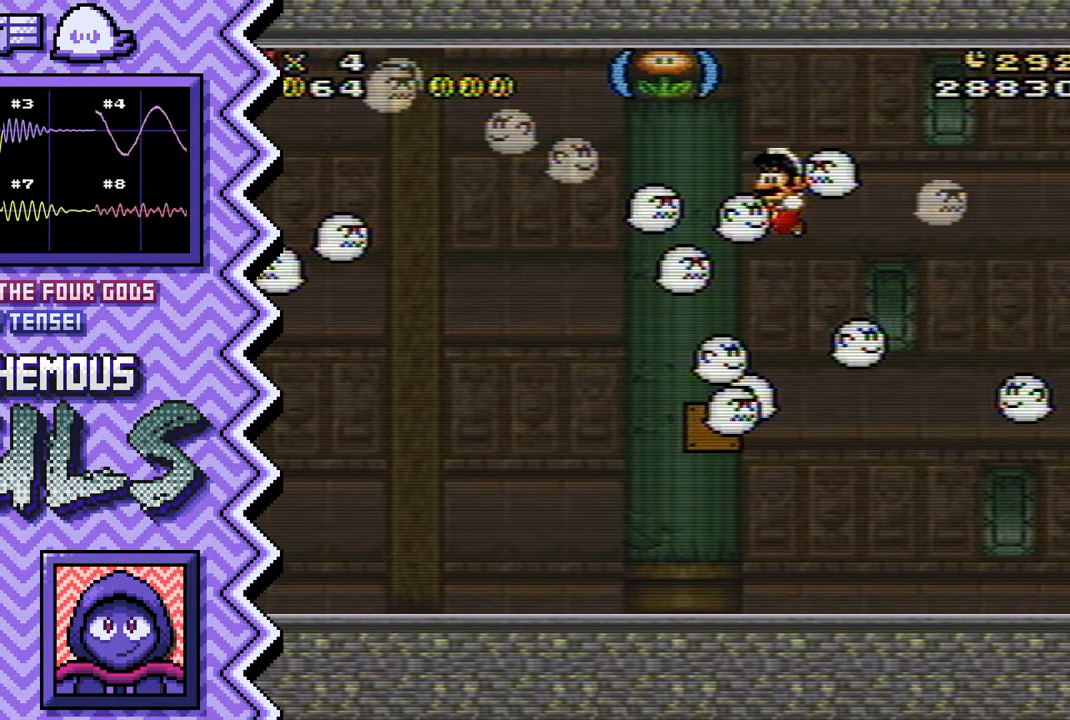
{"buttons": ["A"], "events": [[17, "Y", "down"], [134, "Y", "up"], [250, "X", "down"], [367, "X", "up"], [501, "A", "down"]]}
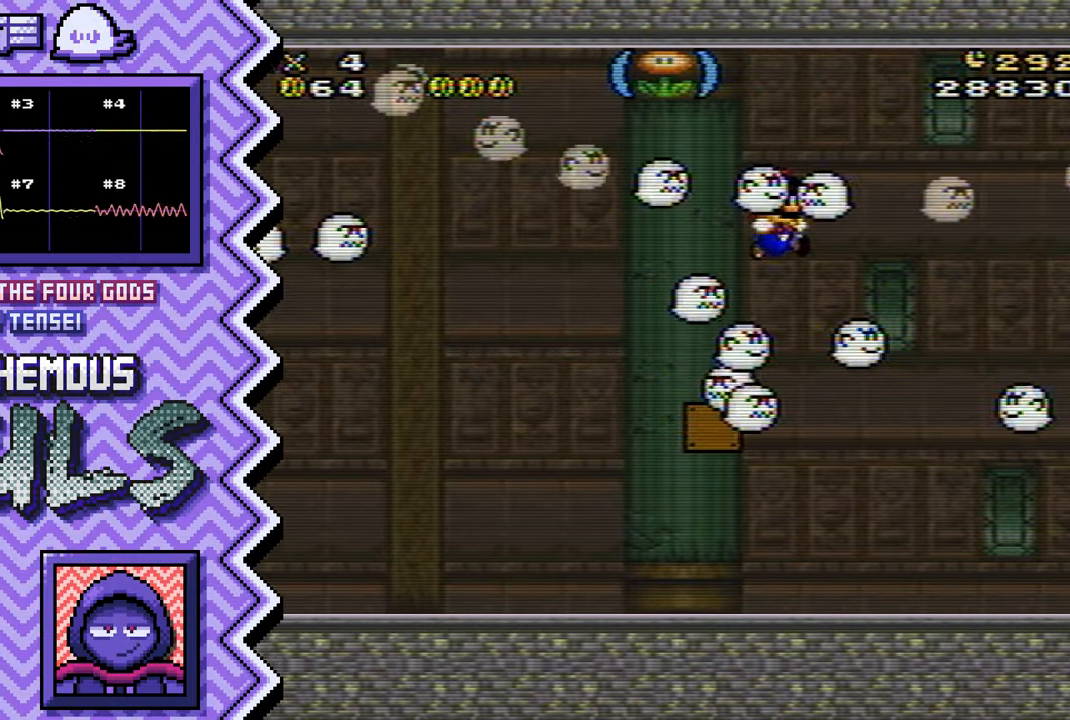
{"buttons": ["Y"], "events": [[116, "A", "up"], [233, "B", "down"], [350, "B", "up"], [467, "Y", "down"]]}
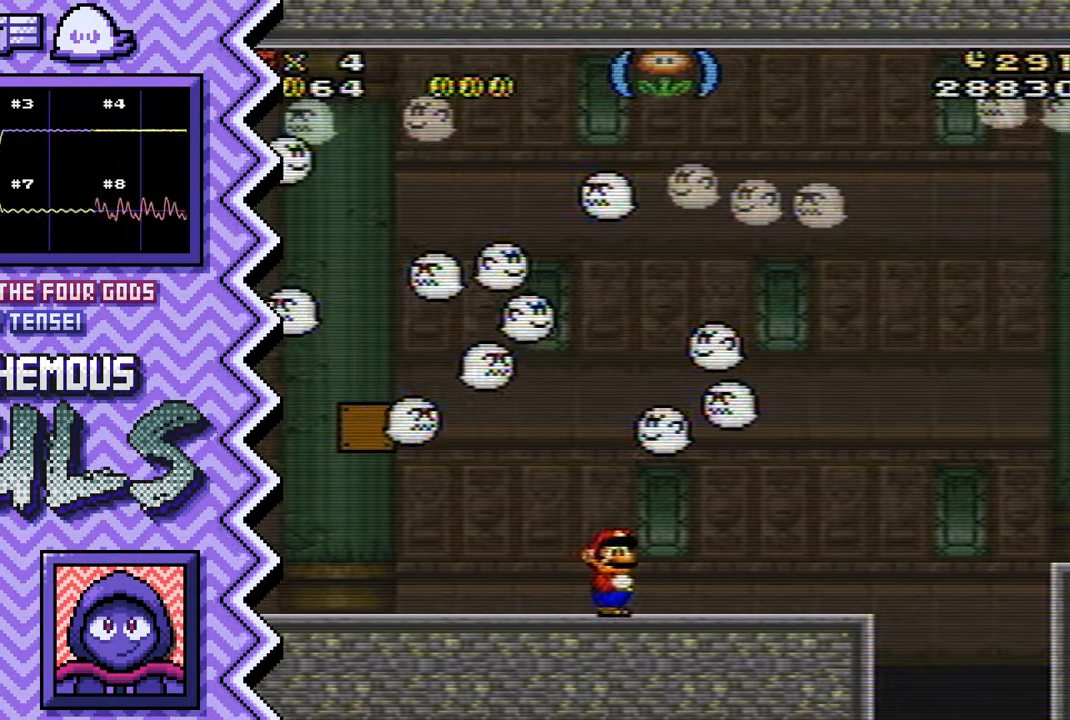
{"buttons": ["A"], "events": [[100, "Y", "up"], [217, "X", "down"], [334, "X", "up"], [451, "A", "down"]]}
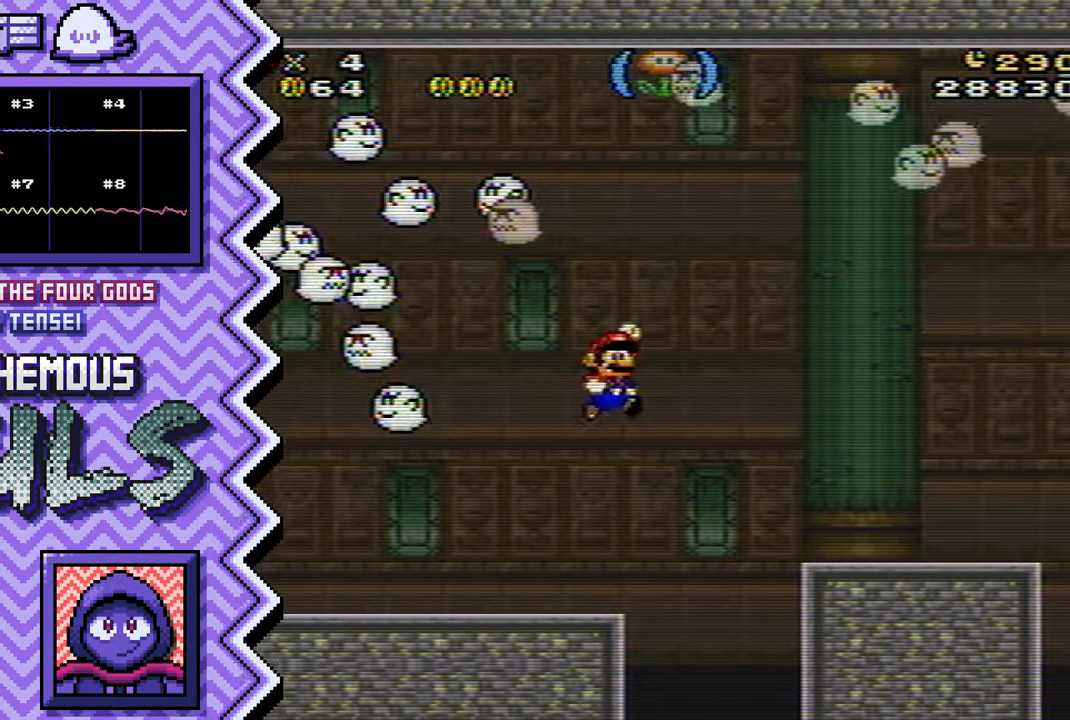
{"buttons": ["Y"], "events": [[66, "A", "up"], [200, "B", "down"], [317, "B", "up"], [433, "Y", "down"]]}